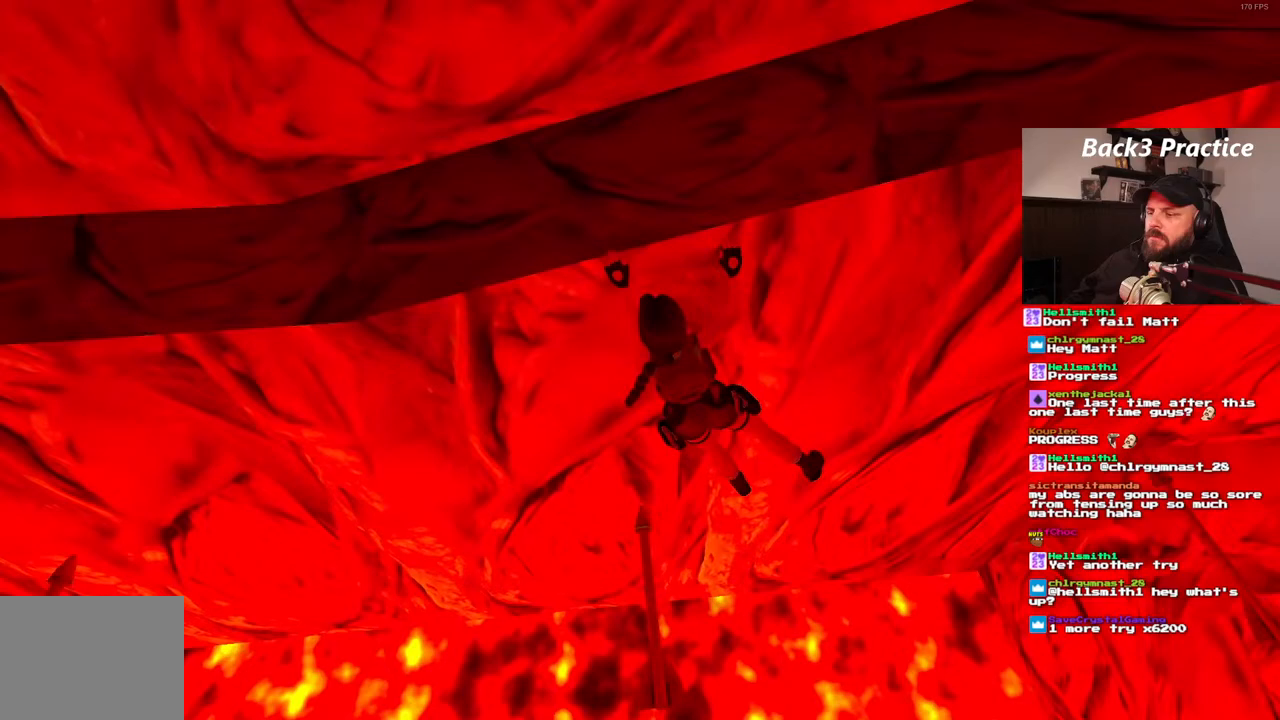
Gameplay with a controller (PlayStation layout); each line is a JSON object with the inputs held at the frame after it (dt_ms = milliseconds from this image to that frame). "events" lists button and stick changes between this image and that frame as [ms after this image, input, new state], when the widget could be followed in between. Not read: HOME L3 R3.
{"dt_ms": 500, "buttons": ["CROSS", "DPAD_RIGHT"], "left_stick": "center", "right_stick": "center", "events": []}
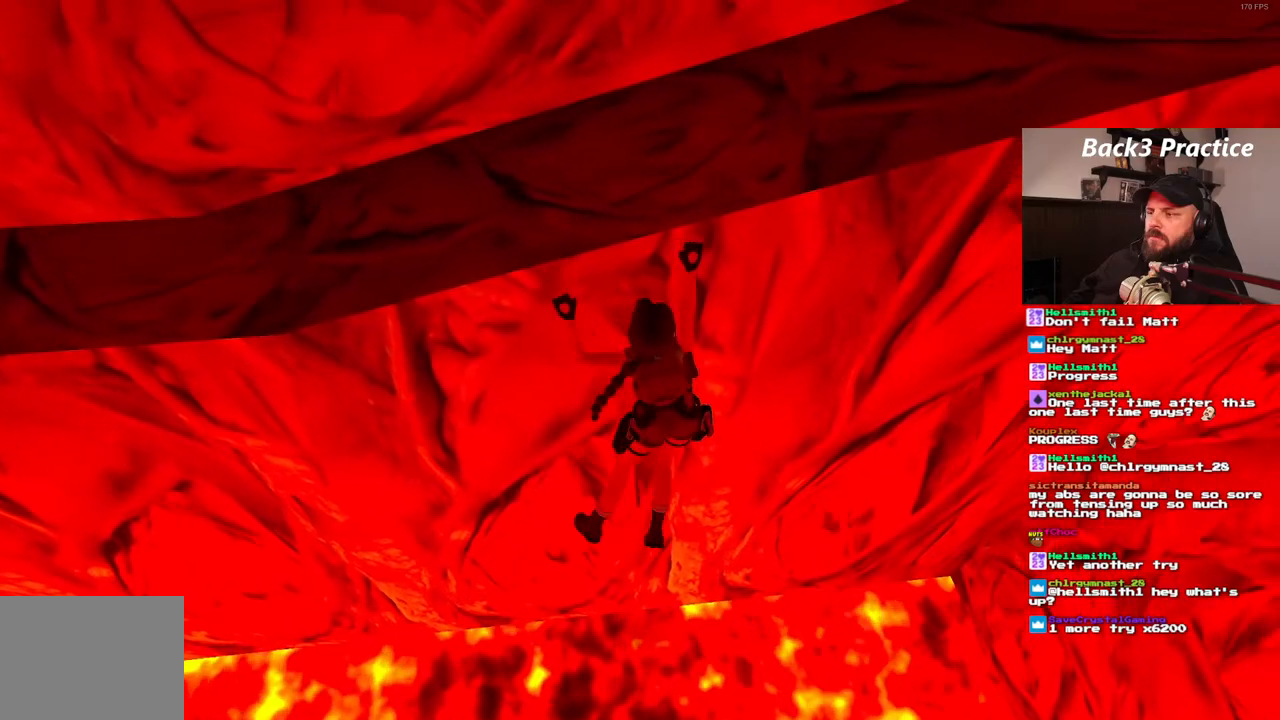
{"dt_ms": 1000, "buttons": ["CROSS", "DPAD_RIGHT"], "left_stick": "center", "right_stick": "center", "events": []}
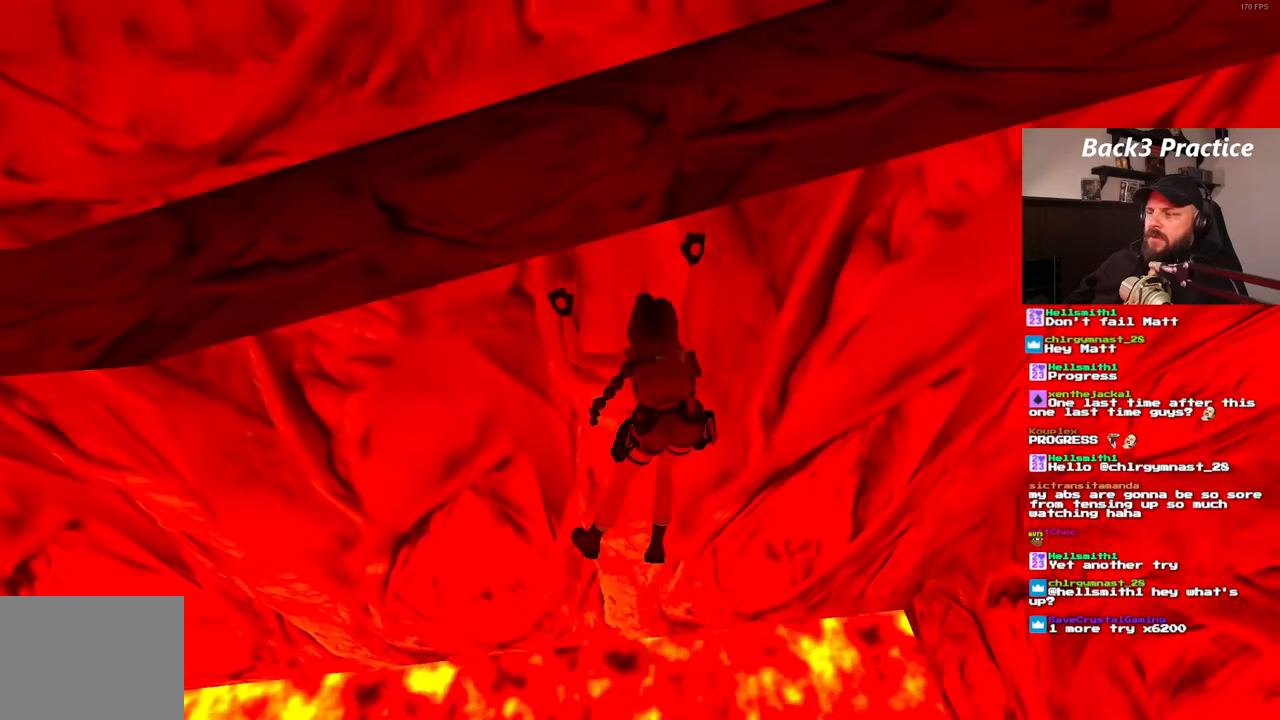
{"dt_ms": 500, "buttons": ["CROSS", "DPAD_RIGHT"], "left_stick": "center", "right_stick": "center", "events": []}
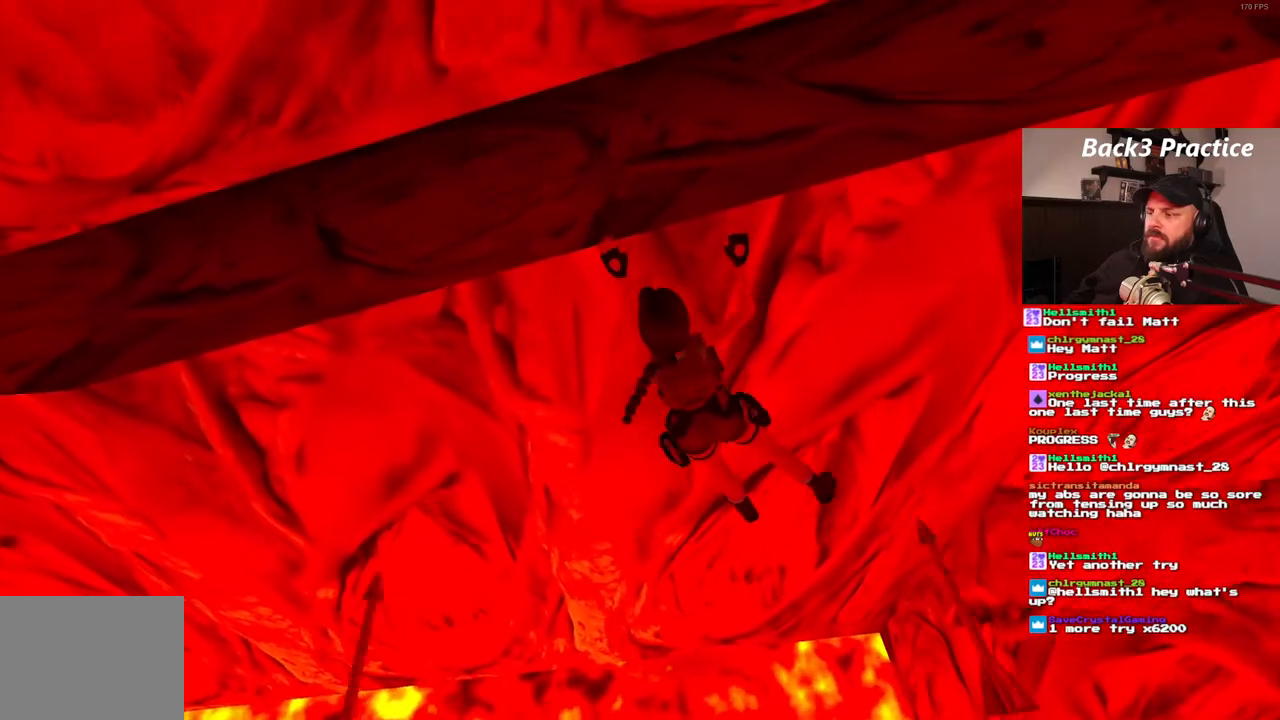
{"dt_ms": 500, "buttons": ["CROSS", "DPAD_RIGHT"], "left_stick": "center", "right_stick": "center", "events": []}
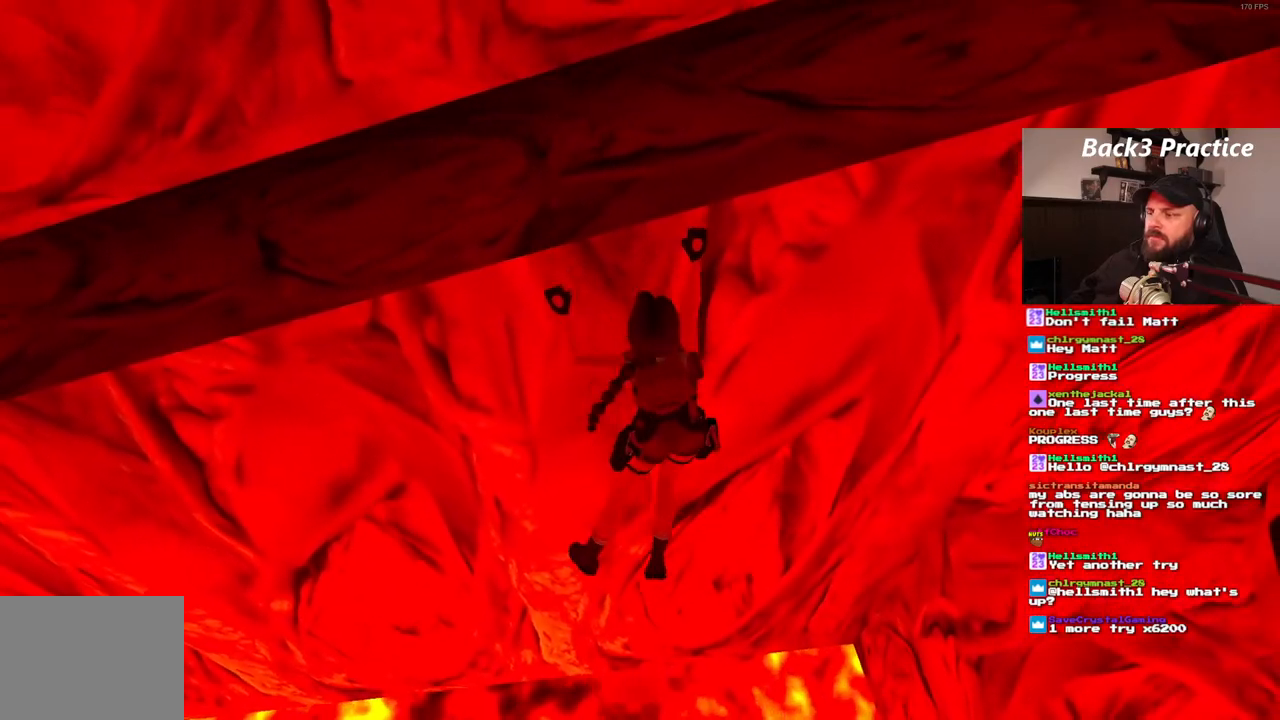
{"dt_ms": 500, "buttons": ["CROSS"], "left_stick": "center", "right_stick": "center", "events": [[67, "DPAD_RIGHT", "up"]]}
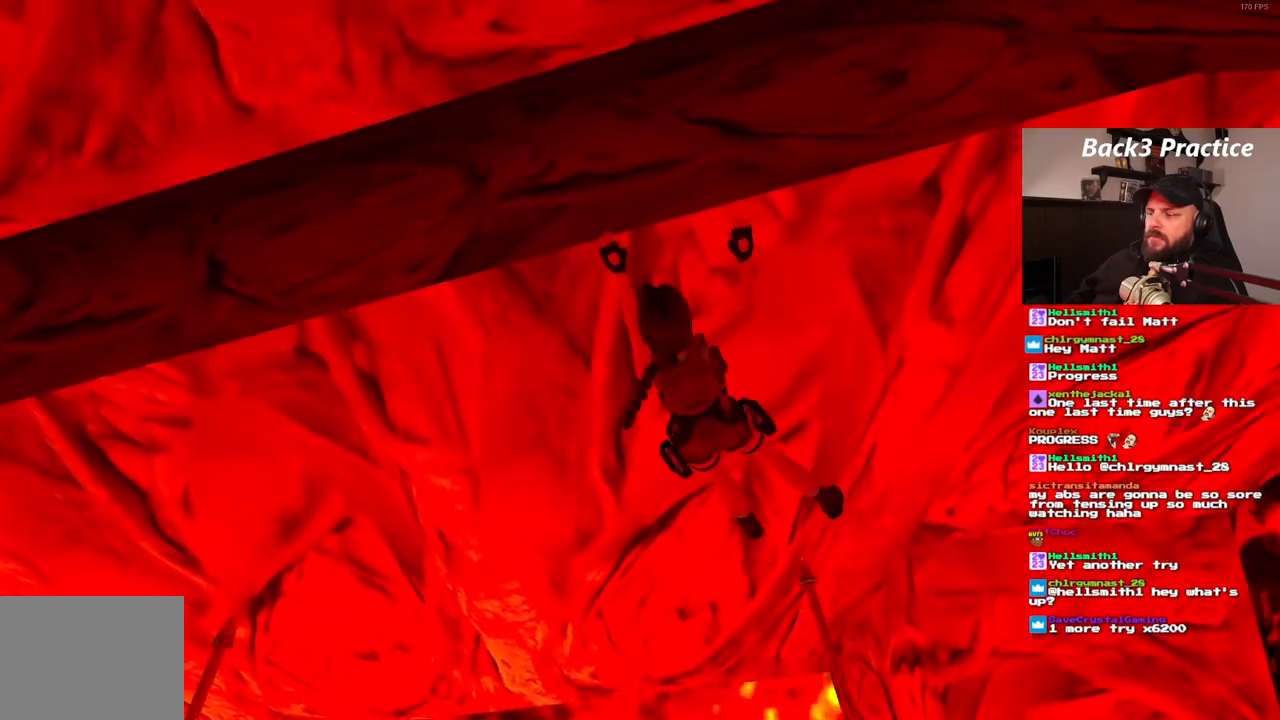
{"dt_ms": 500, "buttons": ["CROSS"], "left_stick": "center", "right_stick": "center", "events": []}
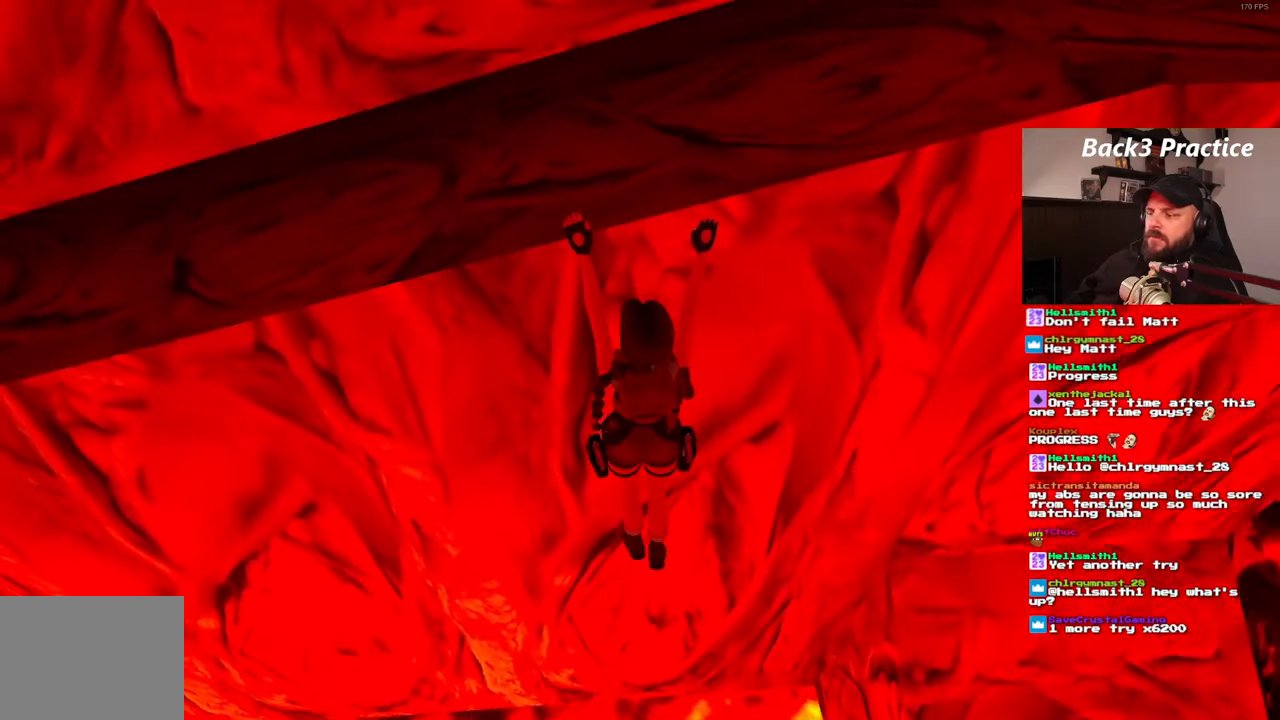
{"dt_ms": 500, "buttons": ["CROSS"], "left_stick": "center", "right_stick": "center", "events": []}
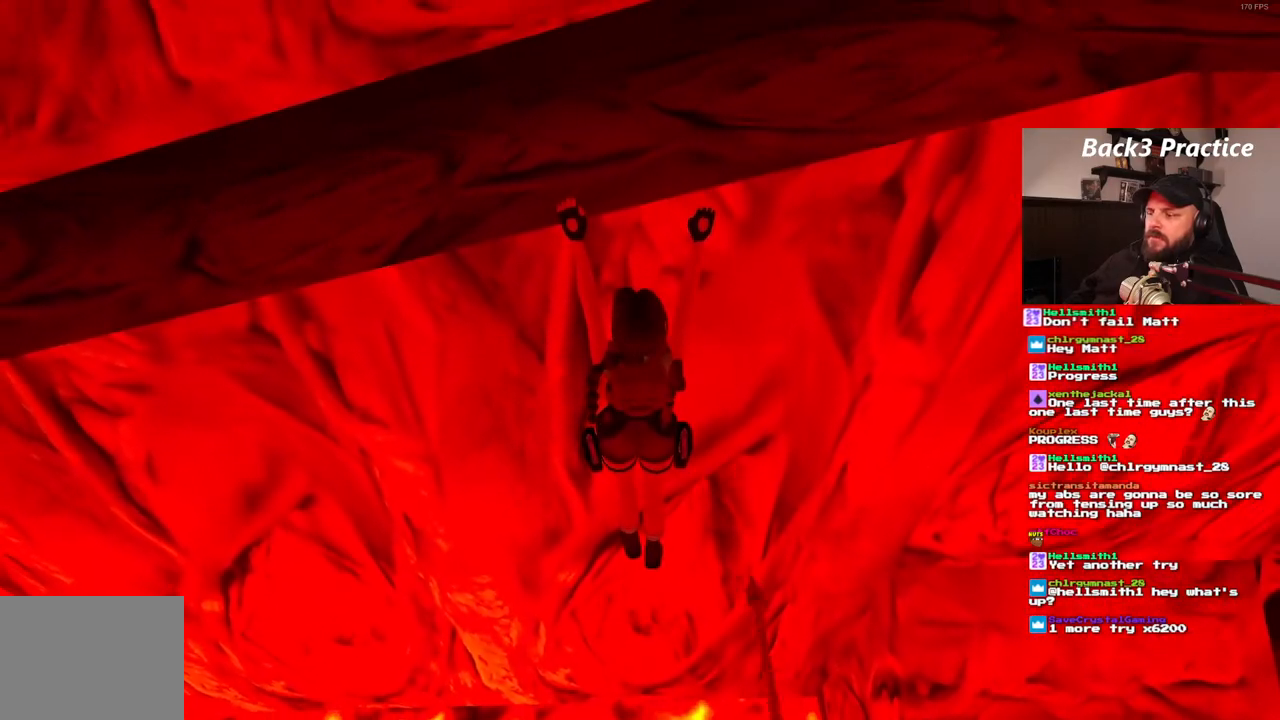
{"dt_ms": 500, "buttons": [], "left_stick": "center", "right_stick": "center", "events": [[200, "DPAD_RIGHT", "down"], [483, "DPAD_RIGHT", "up"], [500, "CROSS", "up"]]}
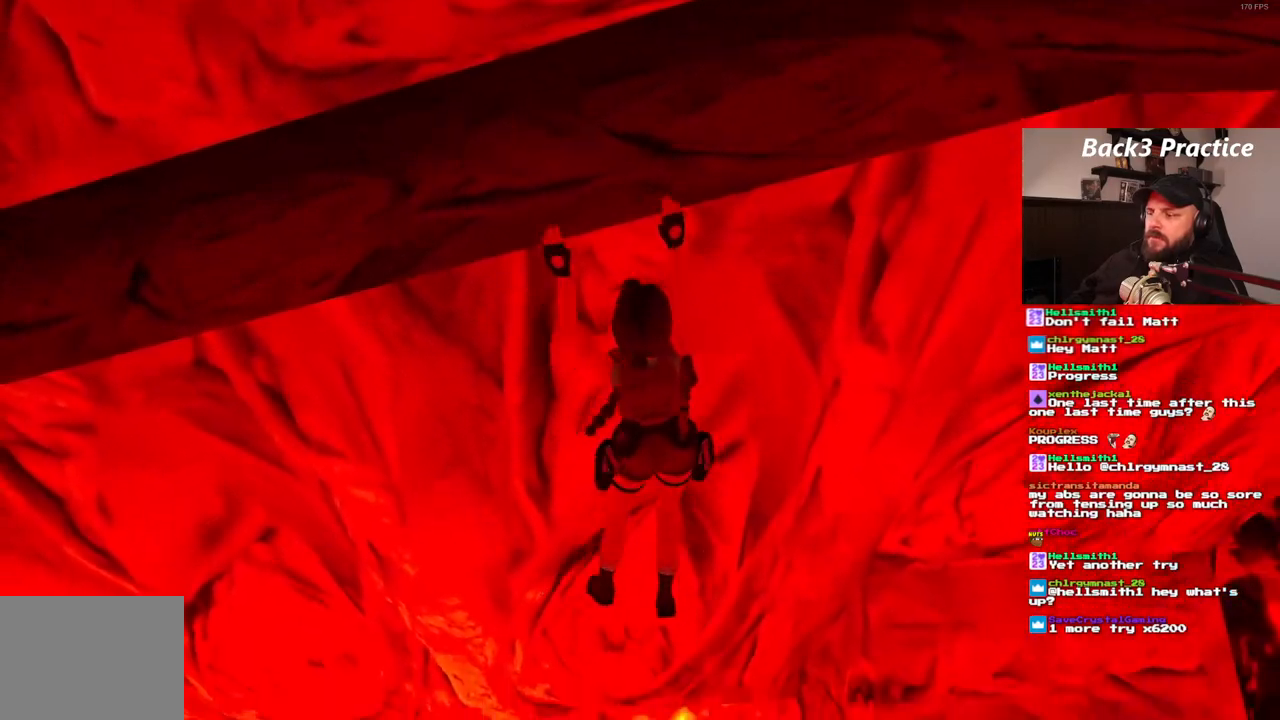
{"dt_ms": 500, "buttons": ["CROSS"], "left_stick": "center", "right_stick": "center", "events": [[83, "CROSS", "down"]]}
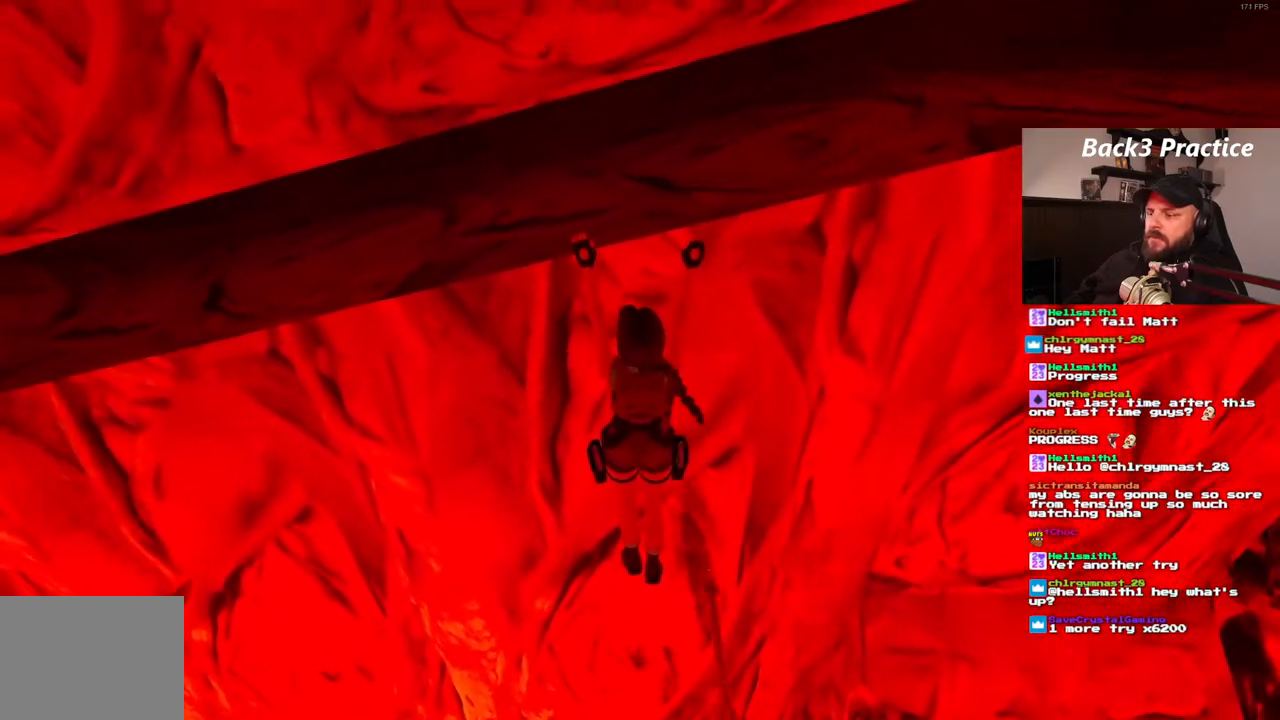
{"dt_ms": 500, "buttons": ["CROSS"], "left_stick": "center", "right_stick": "center", "events": []}
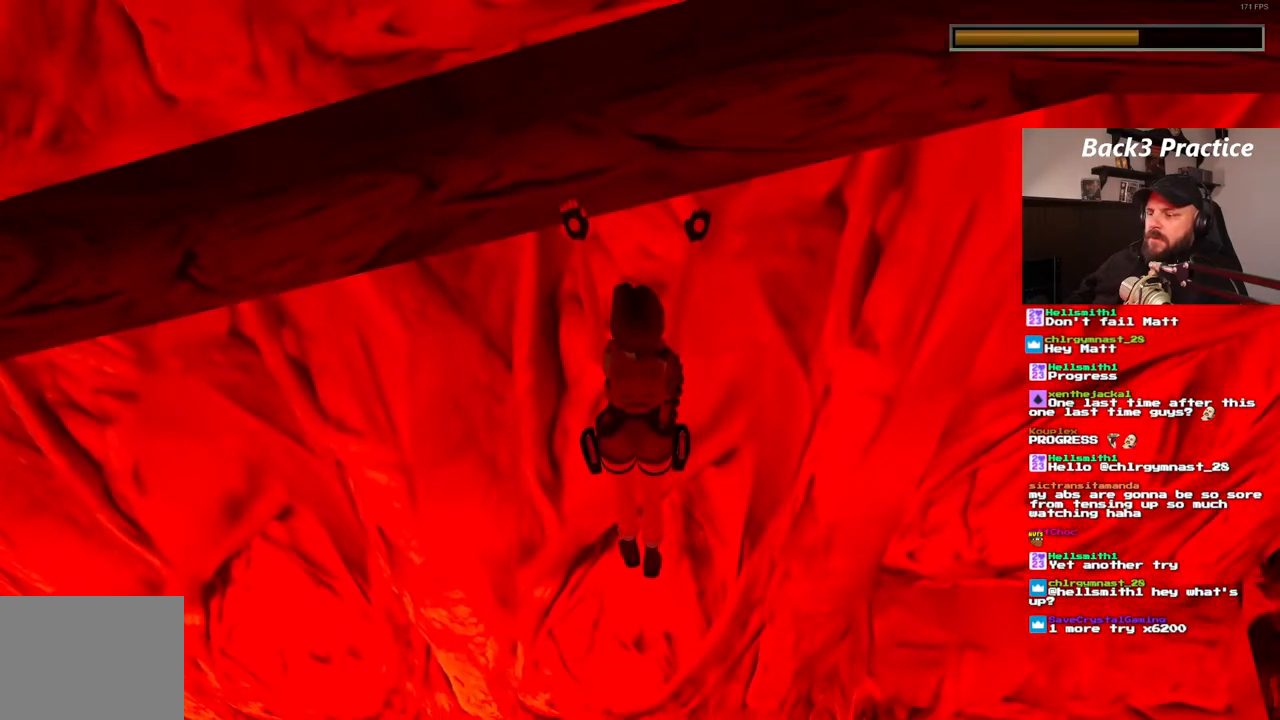
{"dt_ms": 500, "buttons": ["CROSS", "DPAD_RIGHT"], "left_stick": "center", "right_stick": "center", "events": [[117, "DPAD_RIGHT", "down"]]}
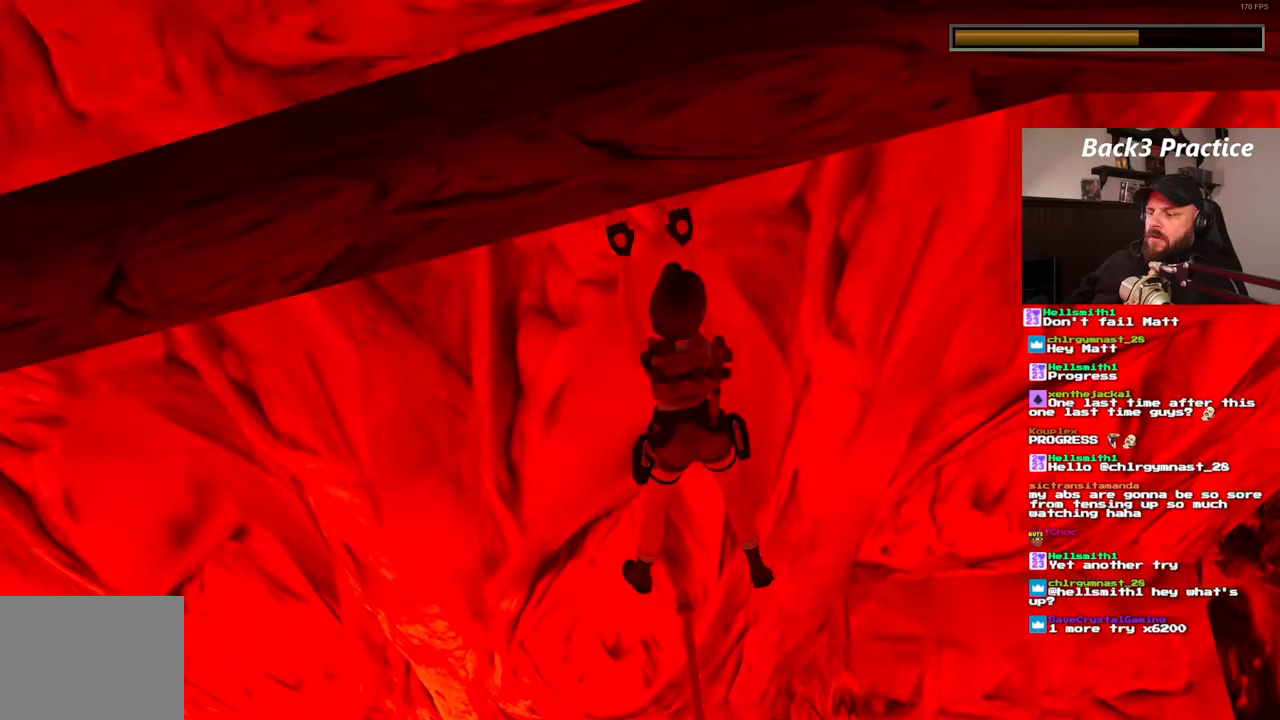
{"dt_ms": 500, "buttons": ["CROSS", "DPAD_RIGHT"], "left_stick": "center", "right_stick": "center", "events": []}
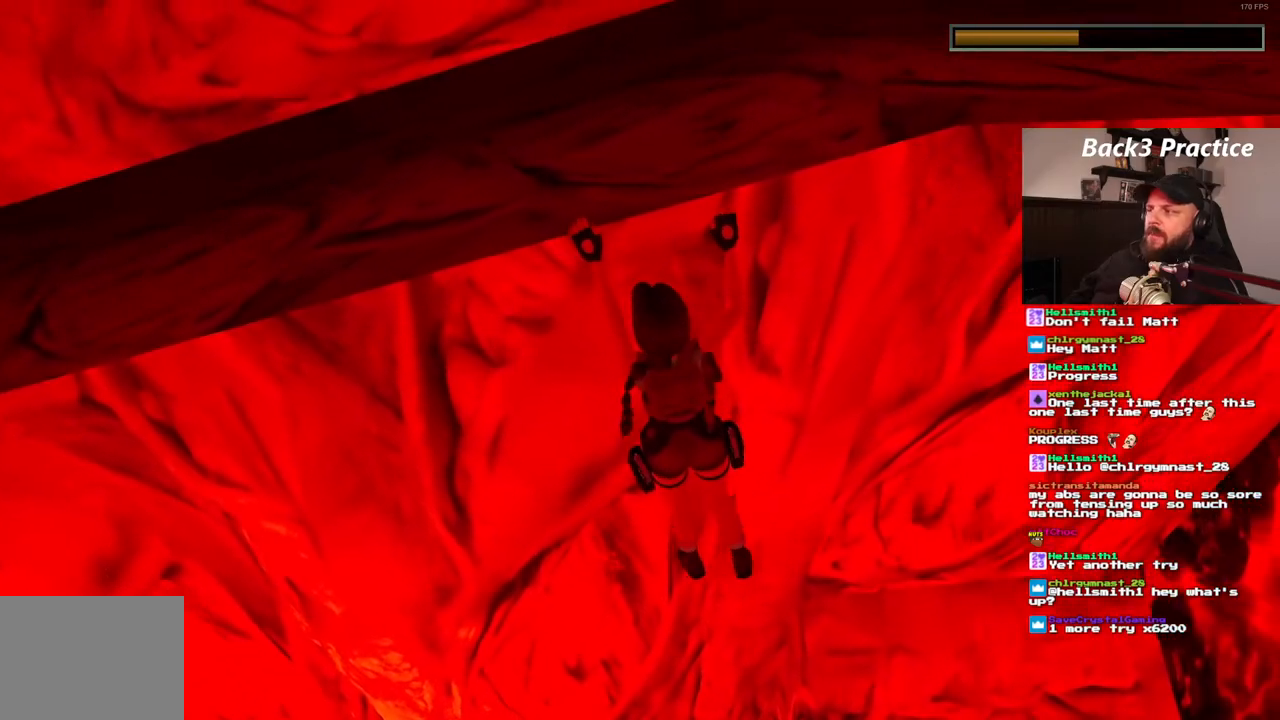
{"dt_ms": 500, "buttons": ["CROSS", "DPAD_RIGHT"], "left_stick": "center", "right_stick": "center", "events": []}
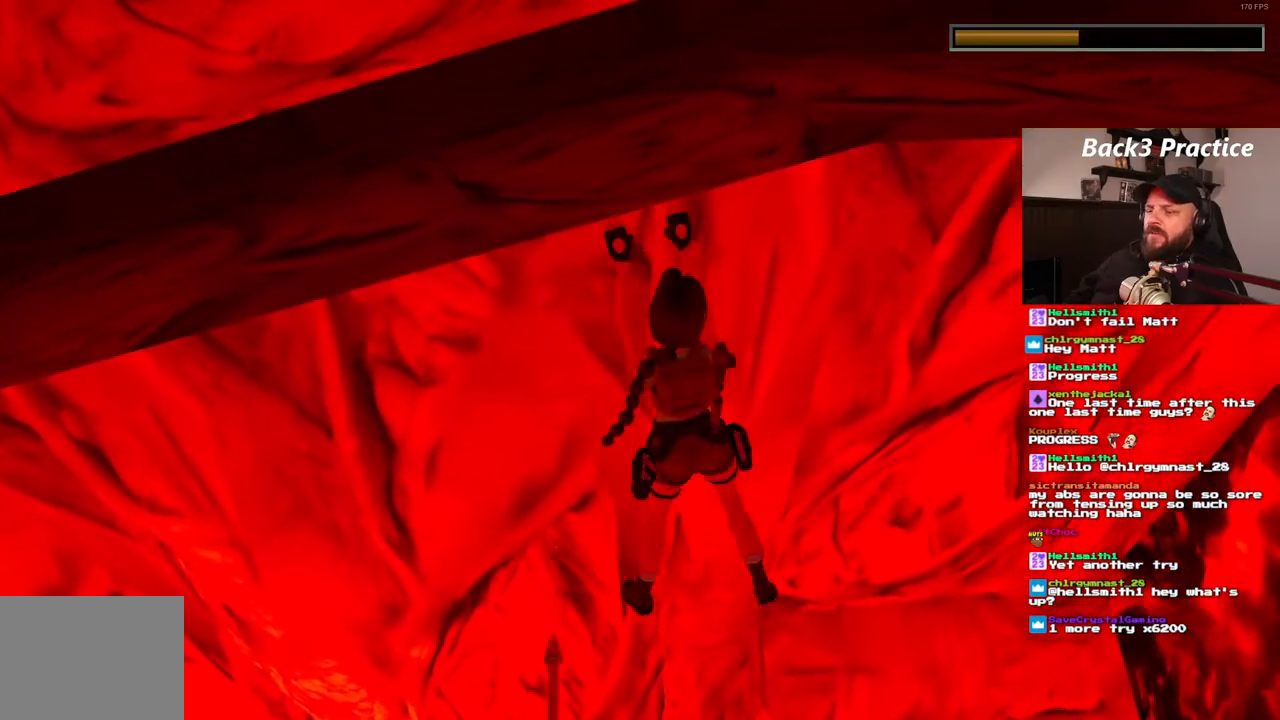
{"dt_ms": 500, "buttons": ["CROSS", "DPAD_RIGHT"], "left_stick": "center", "right_stick": "center", "events": []}
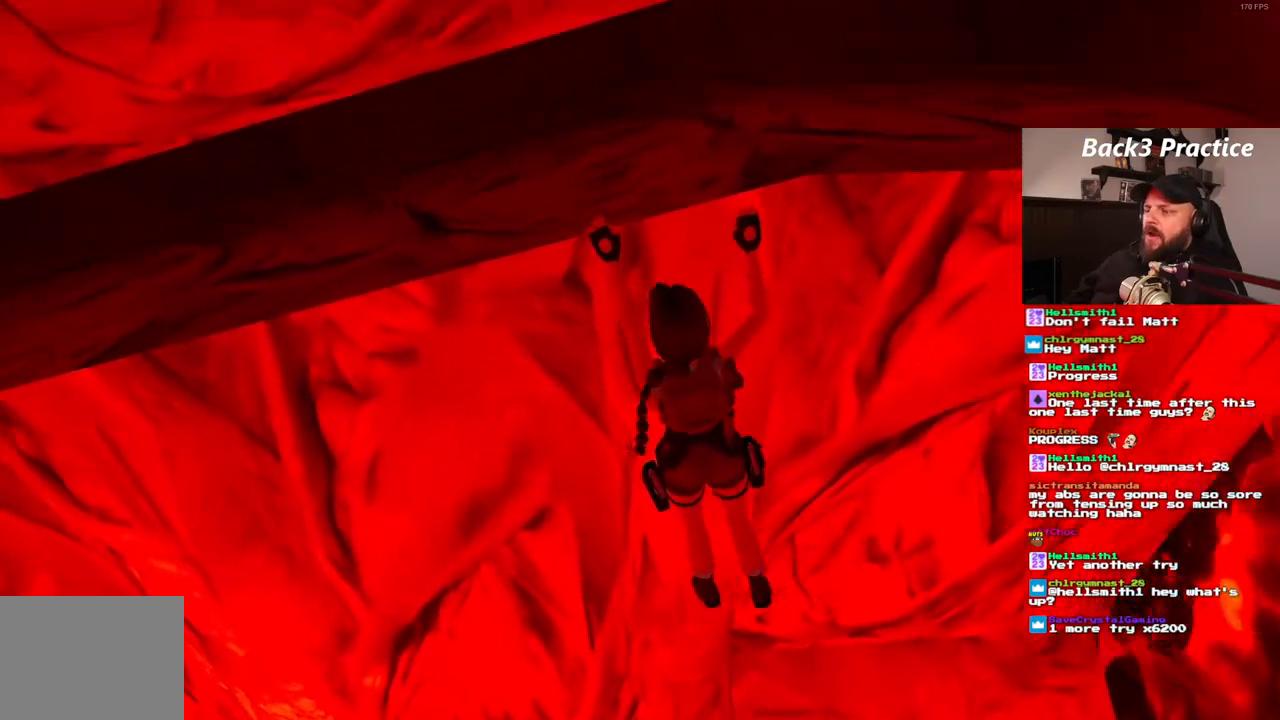
{"dt_ms": 500, "buttons": ["CROSS", "DPAD_RIGHT"], "left_stick": "center", "right_stick": "center", "events": []}
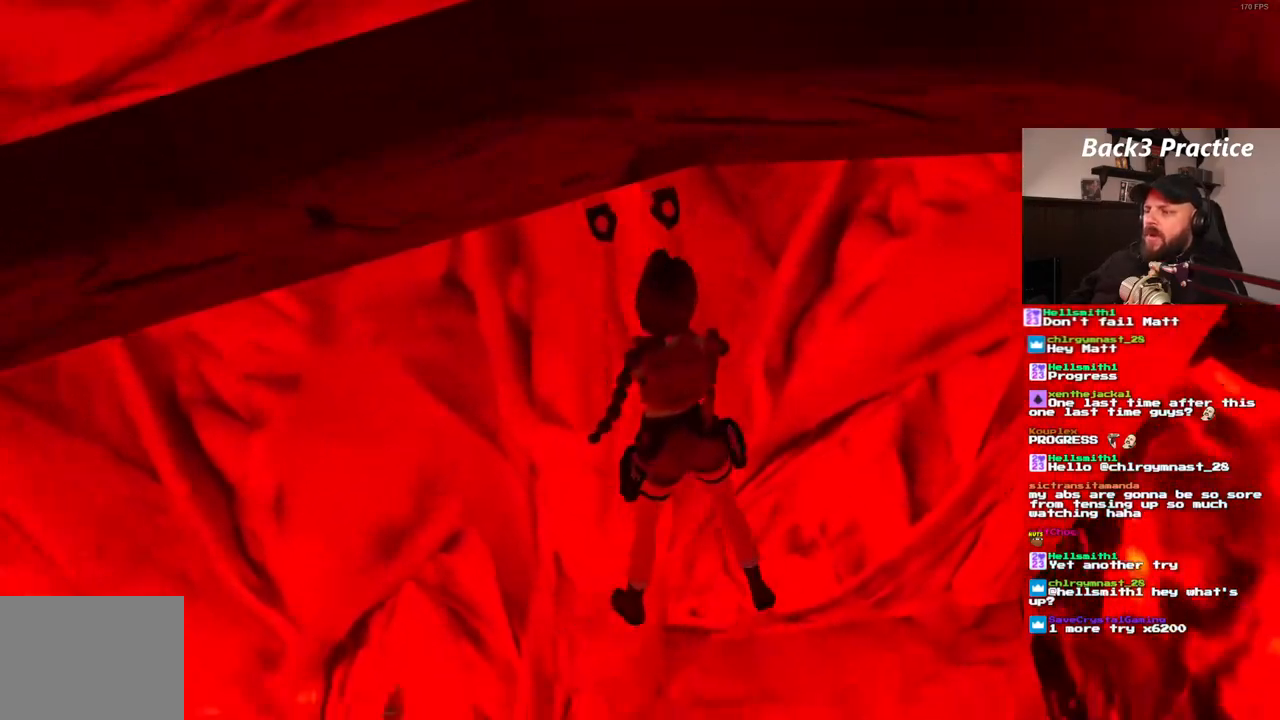
{"dt_ms": 500, "buttons": ["CROSS", "DPAD_RIGHT"], "left_stick": "center", "right_stick": "center", "events": []}
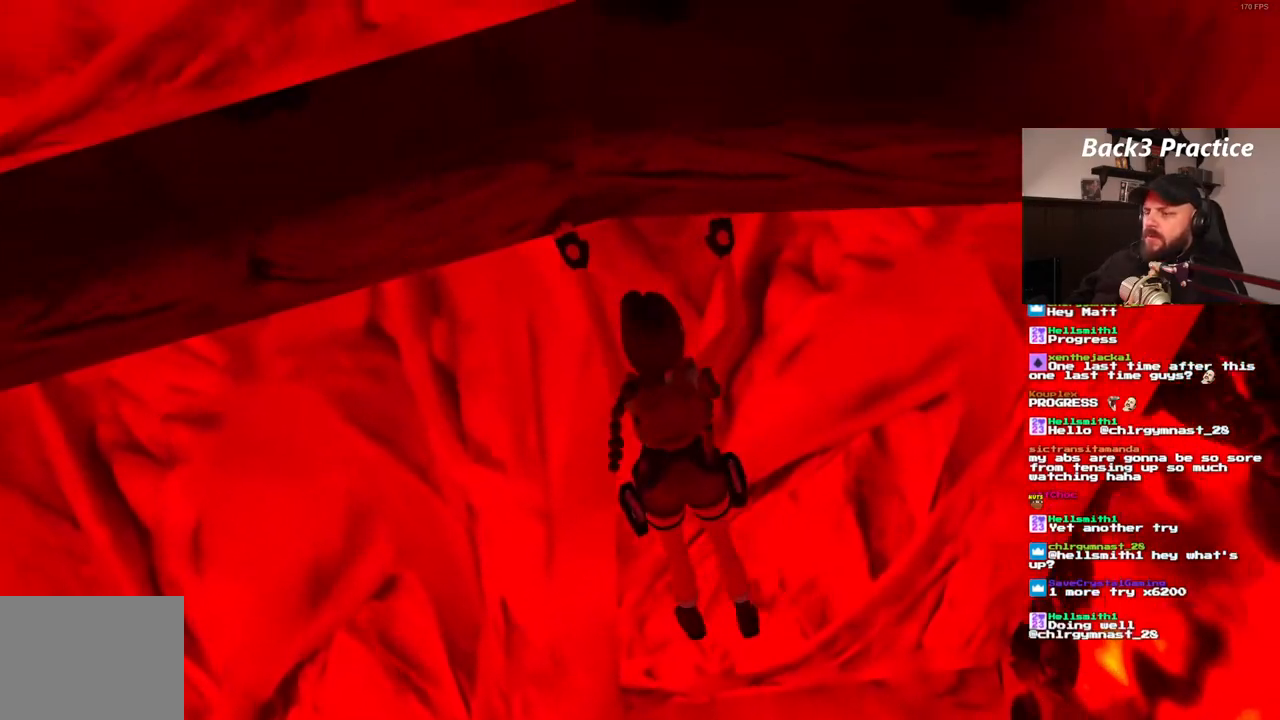
{"dt_ms": 500, "buttons": [], "left_stick": "center", "right_stick": "center", "events": [[333, "DPAD_RIGHT", "up"], [400, "CROSS", "up"]]}
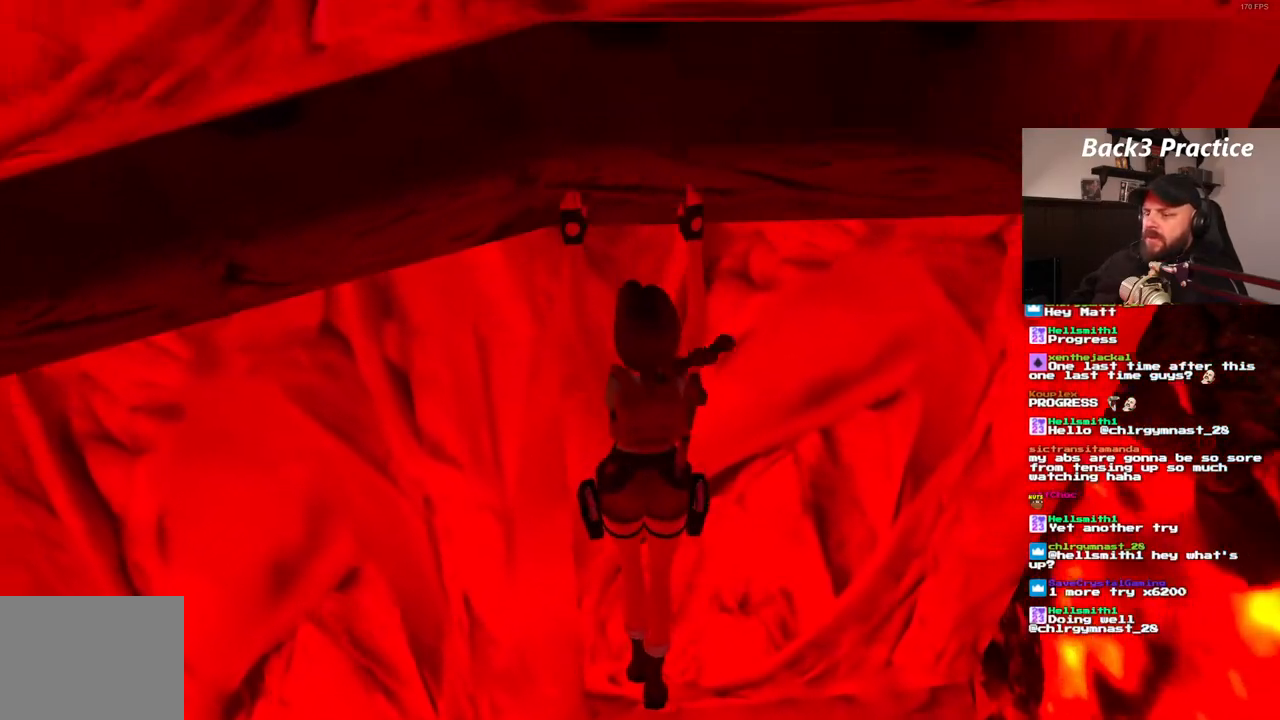
{"dt_ms": 500, "buttons": [], "left_stick": "center", "right_stick": "center", "events": []}